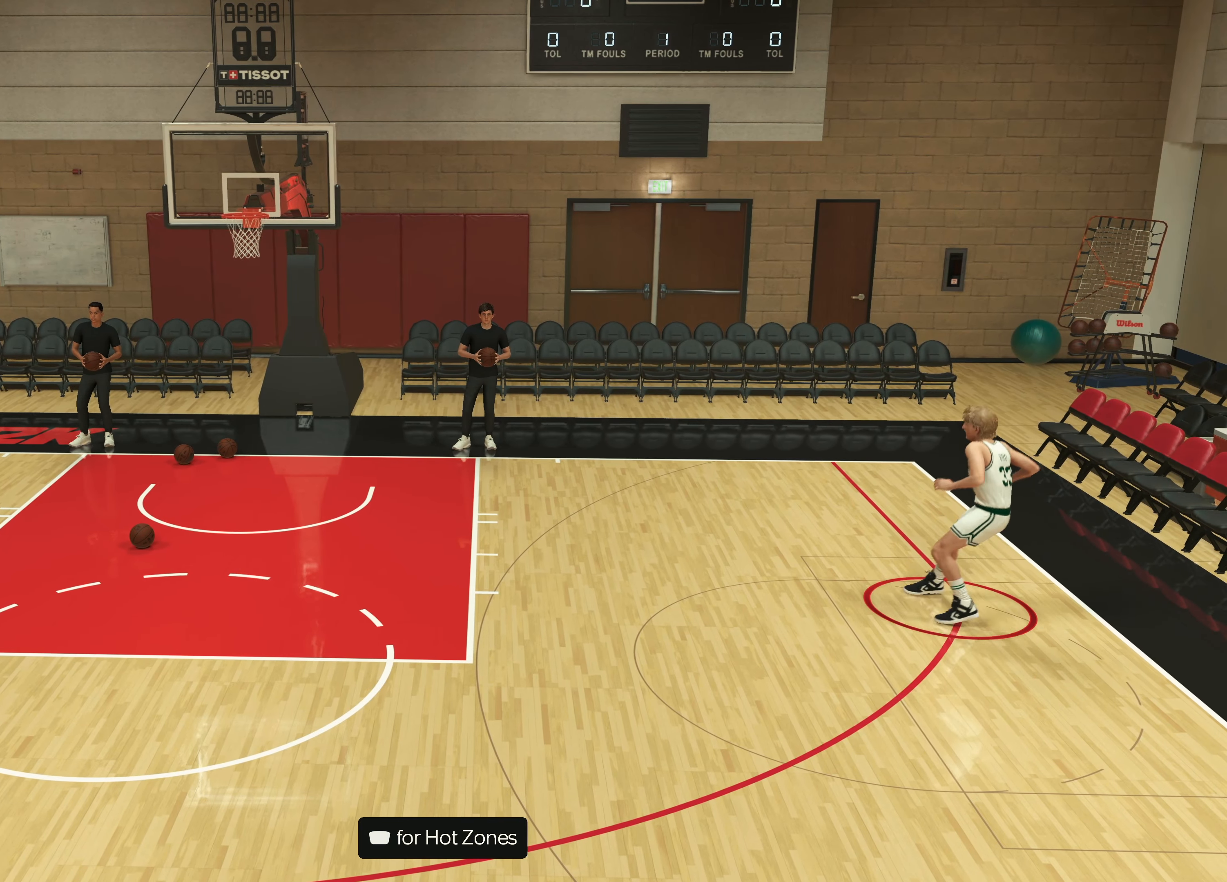
Gameplay with a controller (PlayStation layout); each line is a JSON object with the inputs held at the frame after it. "events" lists button and stick changes between this image and that frame as [ms after this image, input, new state], when the widget could be followed in between. Not read: R3.
{"buttons": [], "left_stick": "down-left", "right_stick": "center", "events": []}
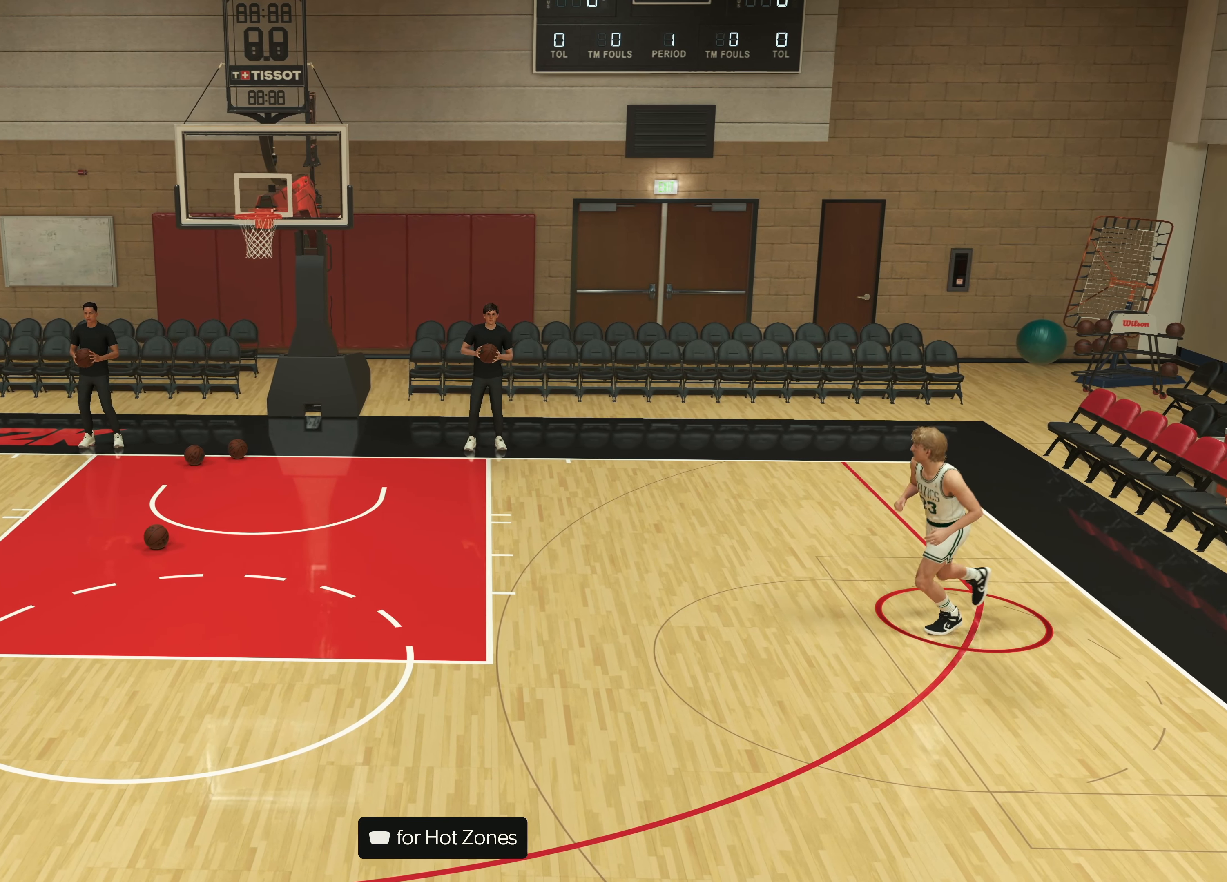
{"buttons": [], "left_stick": "down-left", "right_stick": "center", "events": []}
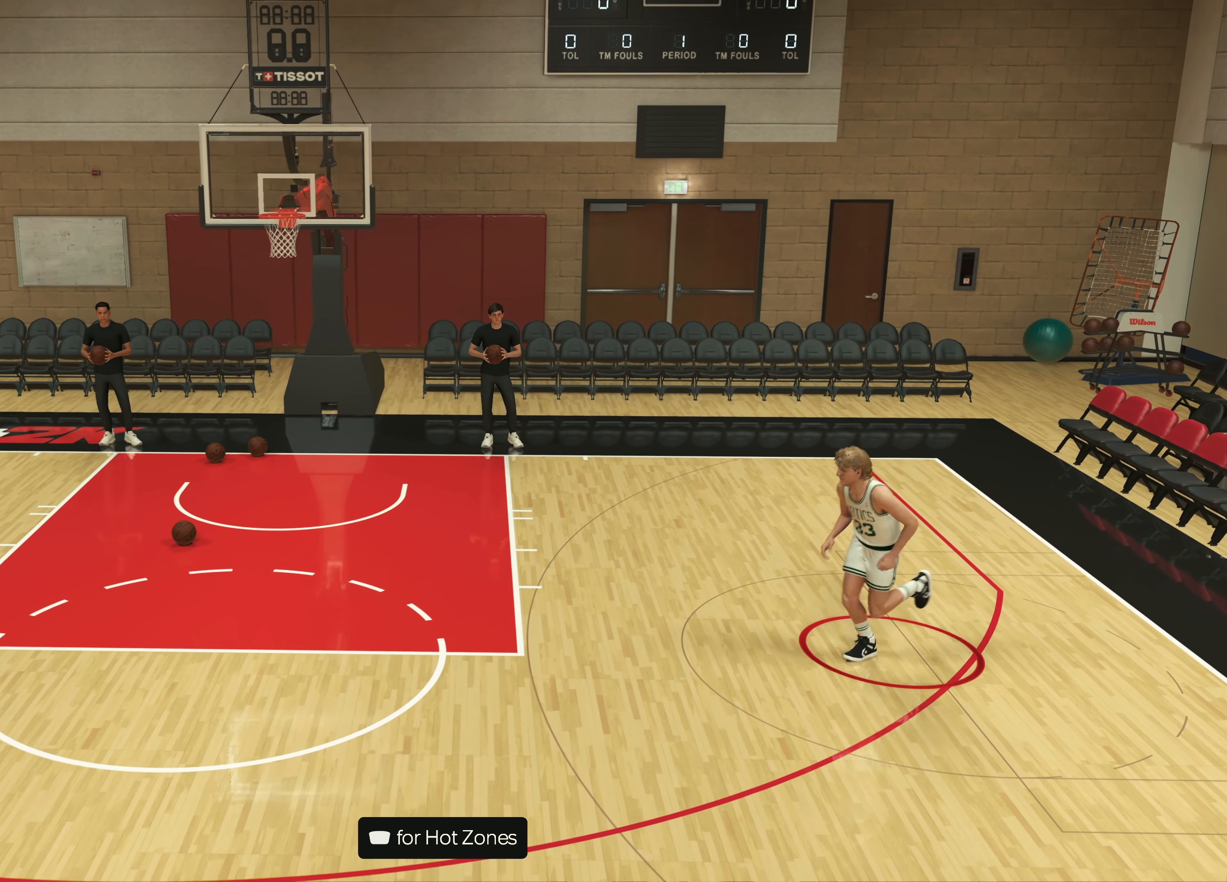
{"buttons": [], "left_stick": "down-left", "right_stick": "center", "events": []}
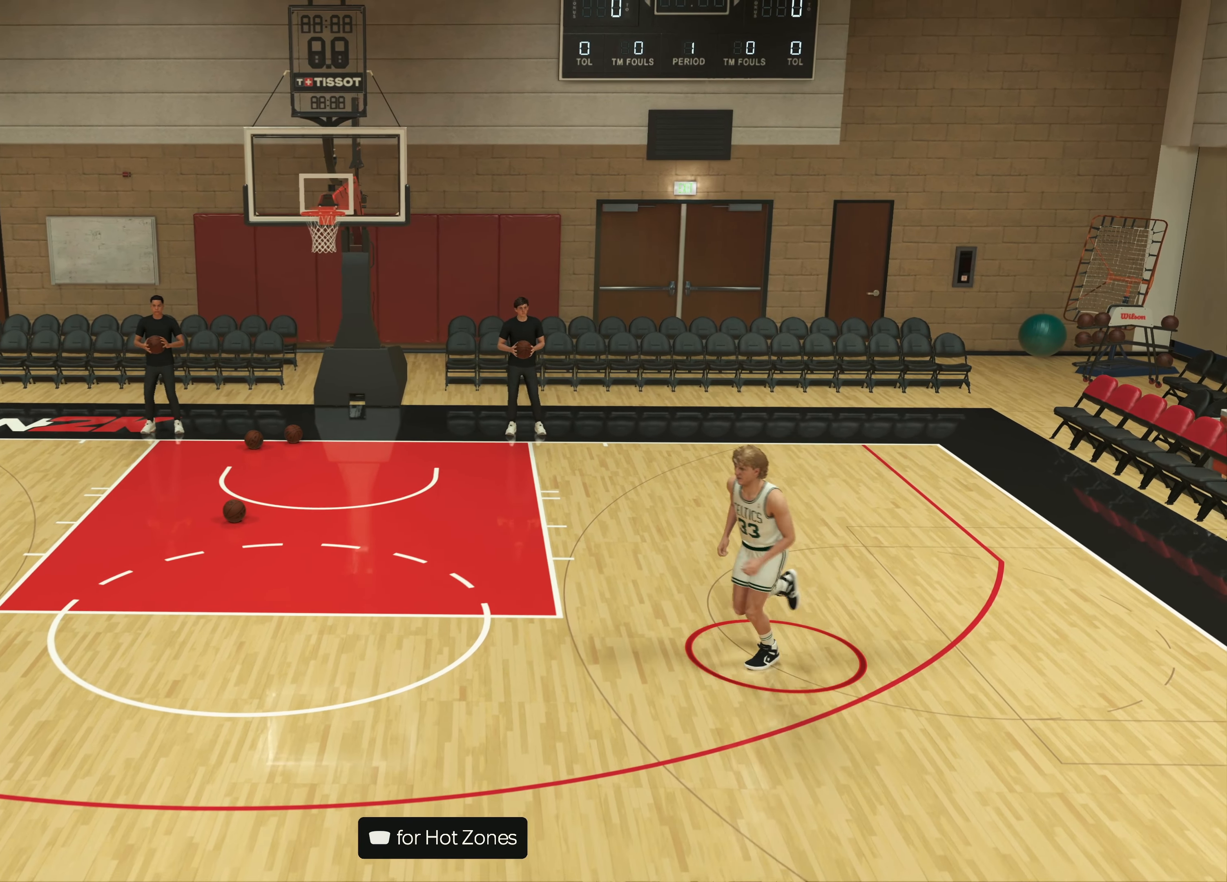
{"buttons": [], "left_stick": "left", "right_stick": "center", "events": [[17, "left_stick", "left"]]}
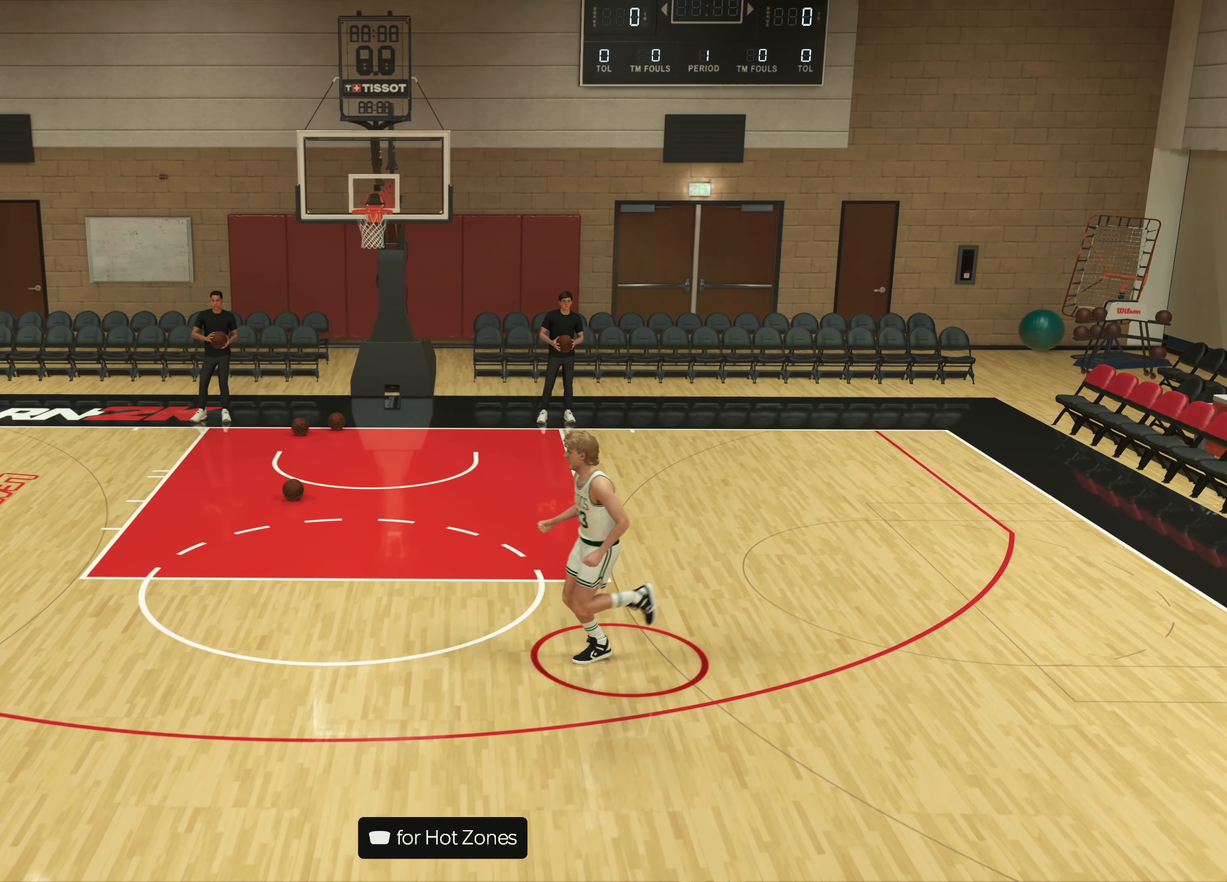
{"buttons": [], "left_stick": "left", "right_stick": "center", "events": []}
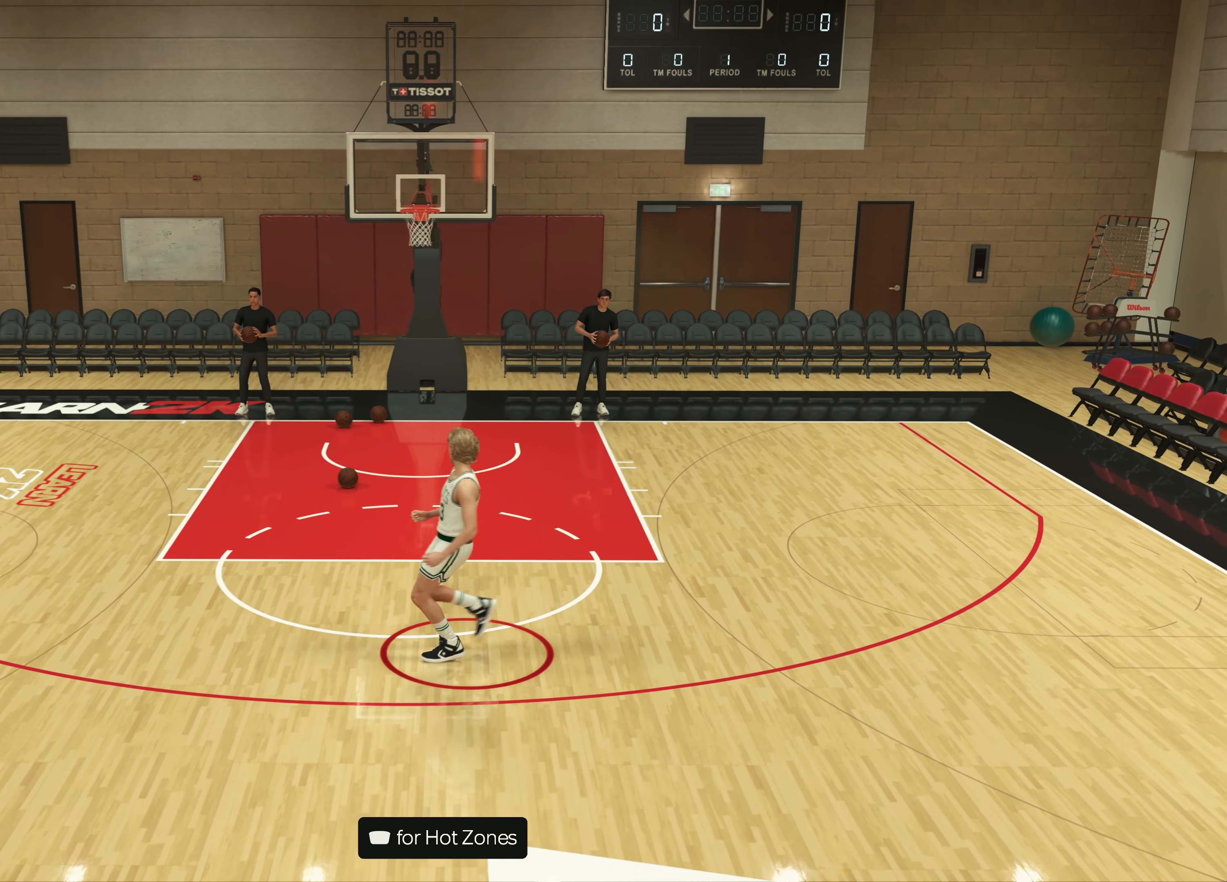
{"buttons": [], "left_stick": "left", "right_stick": "center", "events": []}
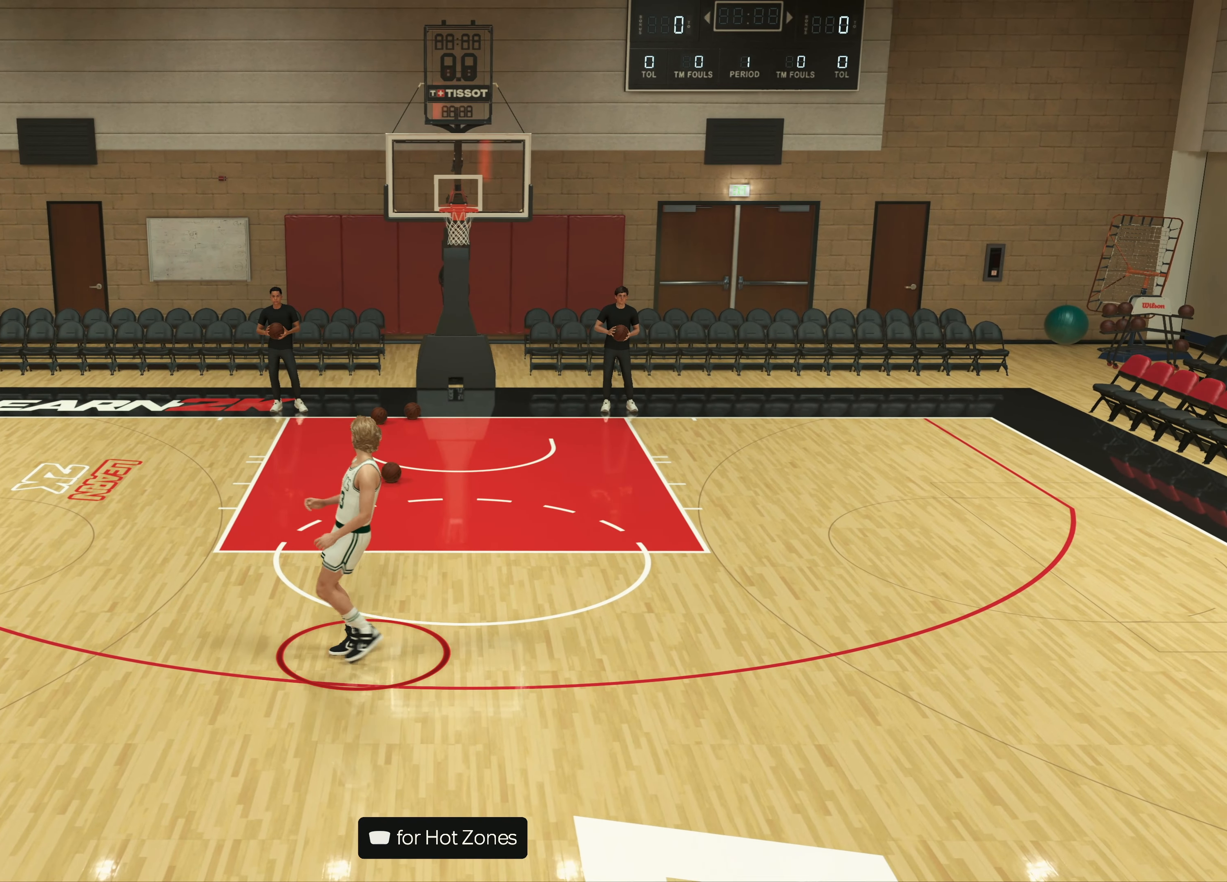
{"buttons": [], "left_stick": "up-left", "right_stick": "center", "events": [[217, "left_stick", "up-left"], [250, "R2", "down"], [300, "R2", "up"]]}
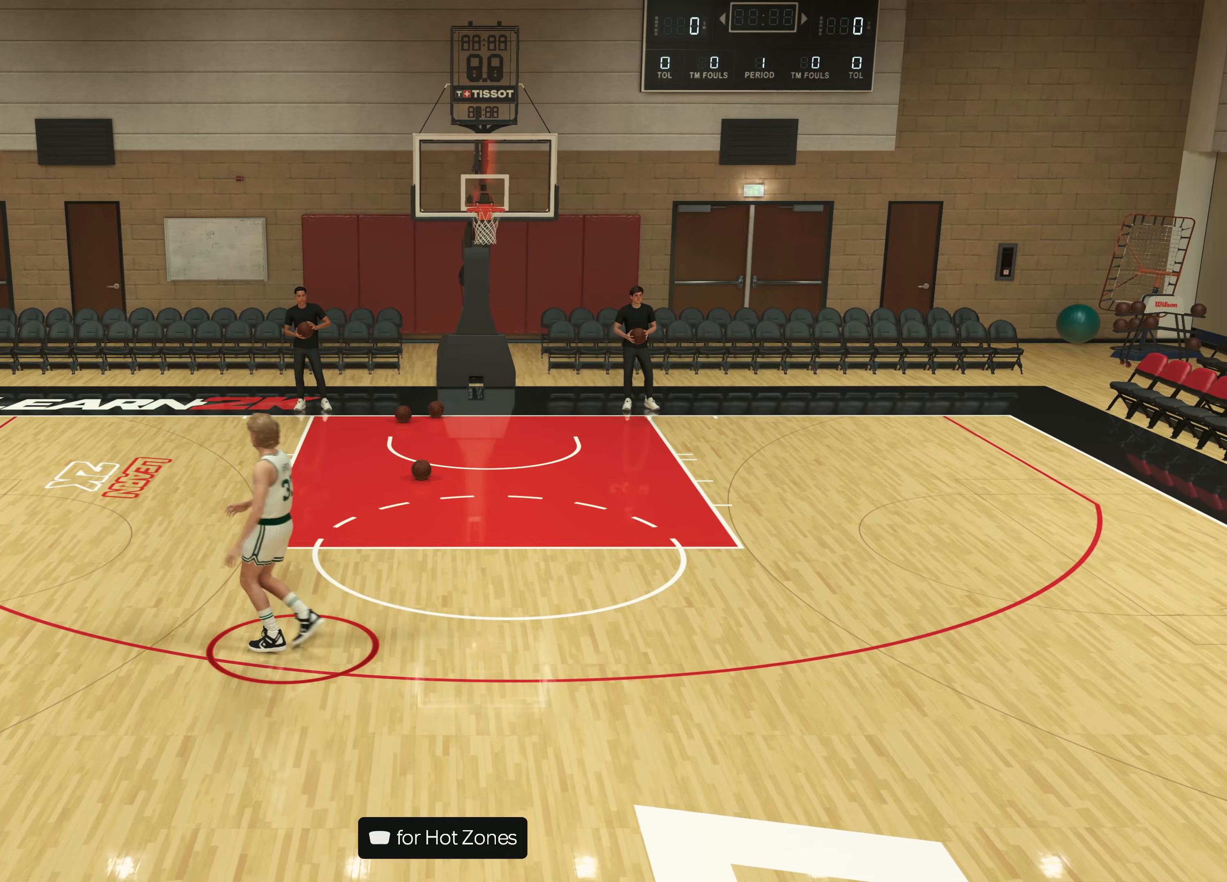
{"buttons": [], "left_stick": "up-left", "right_stick": "center", "events": []}
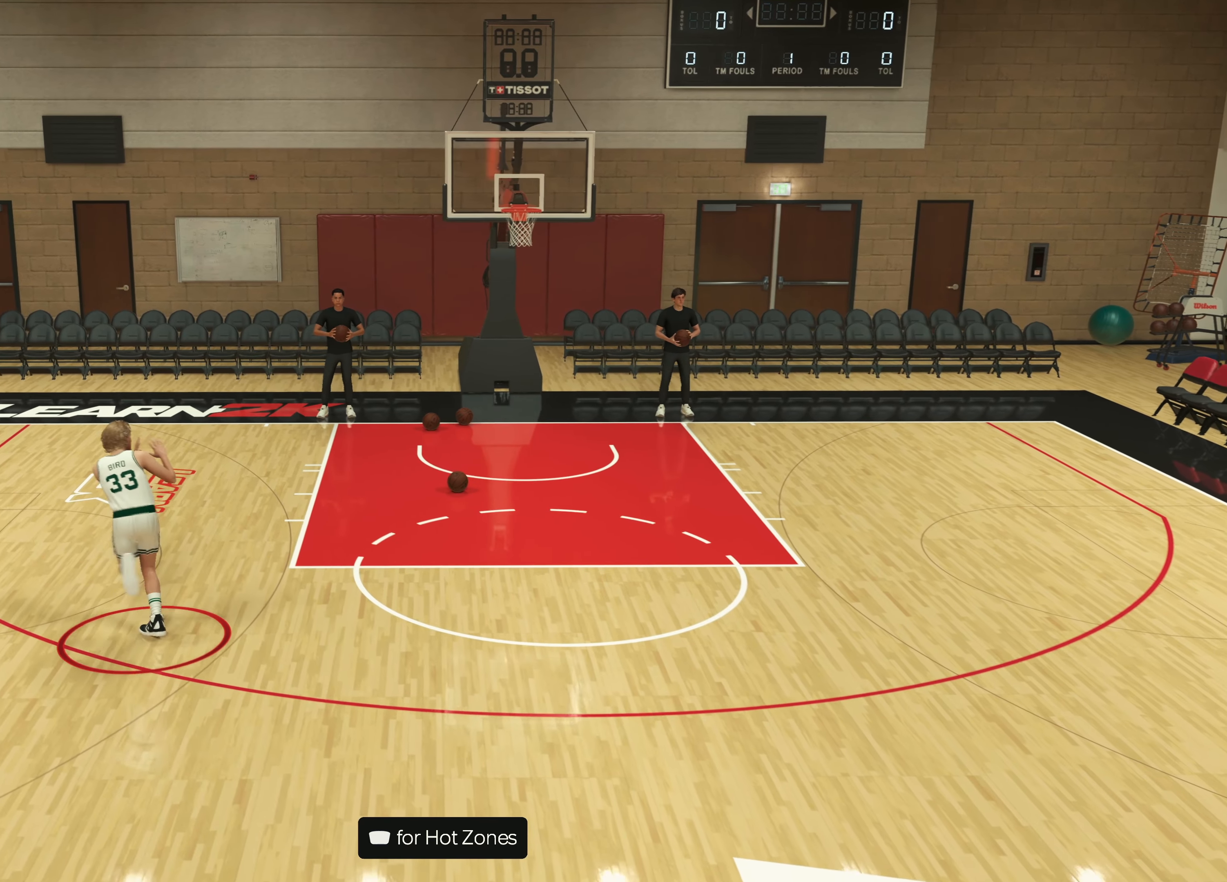
{"buttons": [], "left_stick": "up-left", "right_stick": "center"}
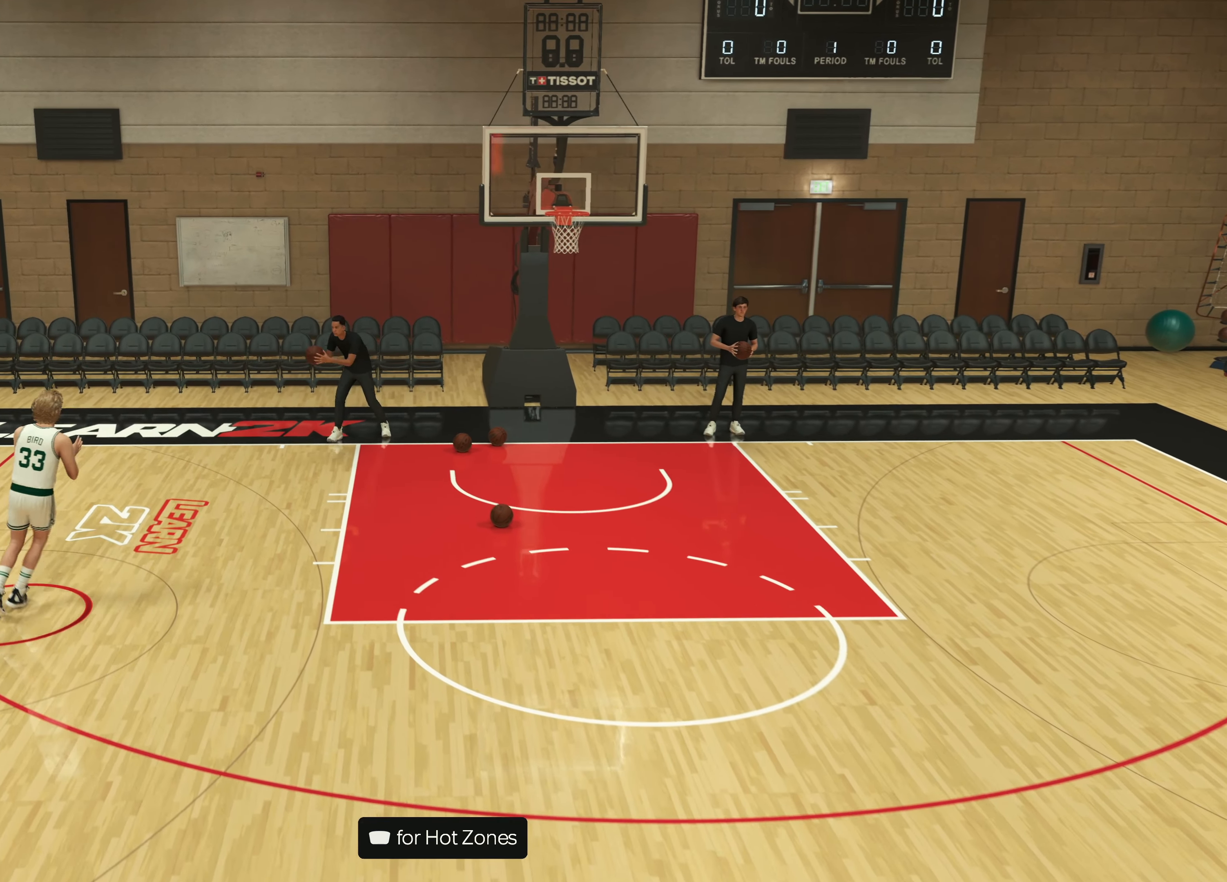
{"buttons": ["SQUARE"], "left_stick": "center", "right_stick": "center", "events": [[67, "left_stick", "center"], [234, "SQUARE", "down"]]}
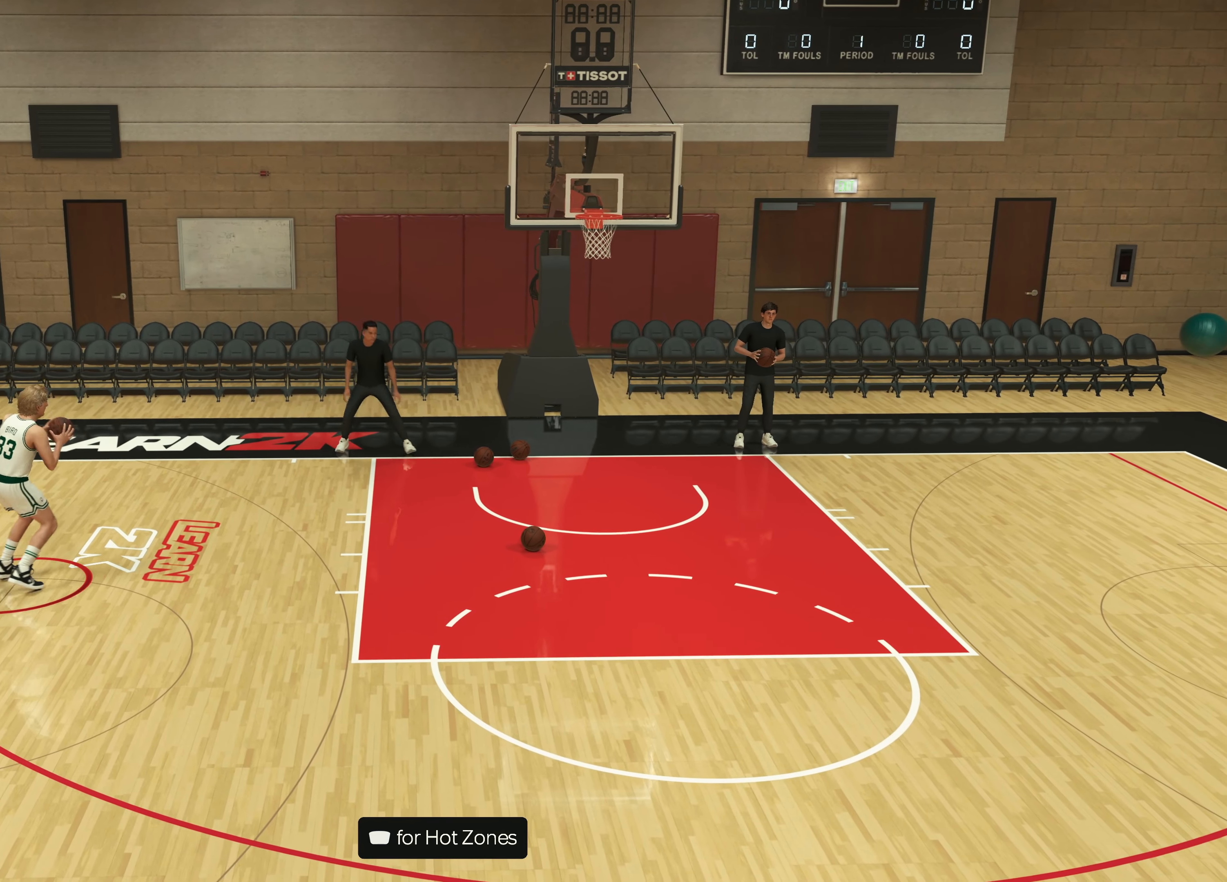
{"buttons": [], "left_stick": "center", "right_stick": "center", "events": [[334, "SQUARE", "up"]]}
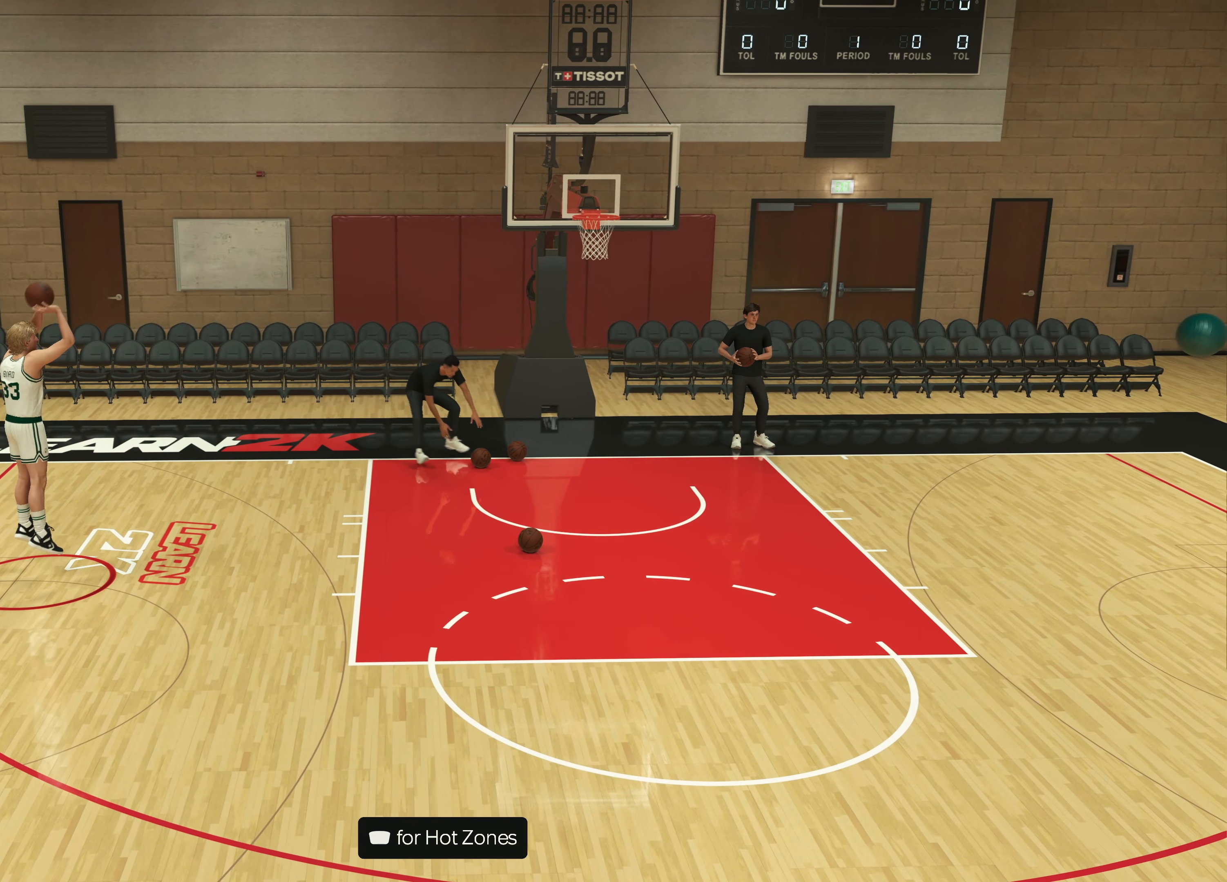
{"buttons": [], "left_stick": "down", "right_stick": "center", "events": [[400, "left_stick", "down"]]}
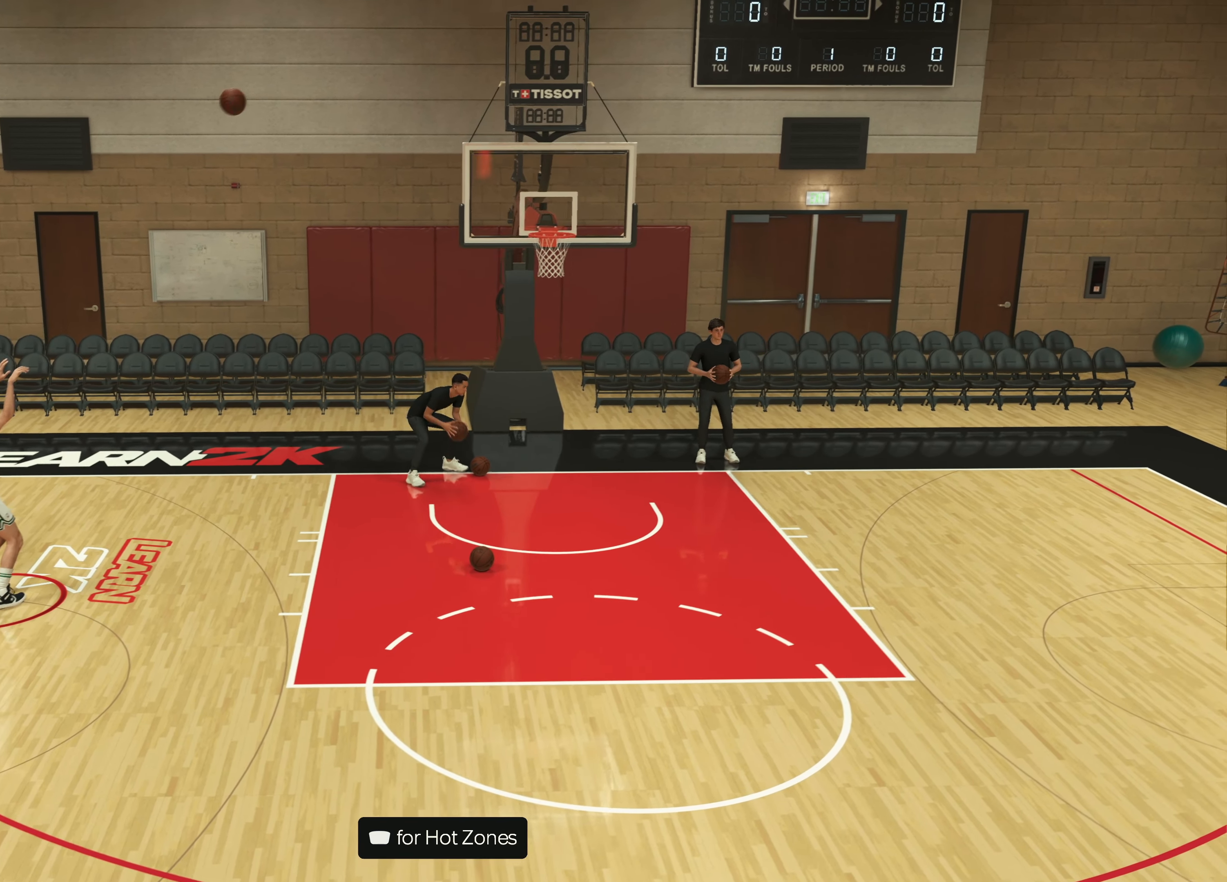
{"buttons": [], "left_stick": "down", "right_stick": "center", "events": []}
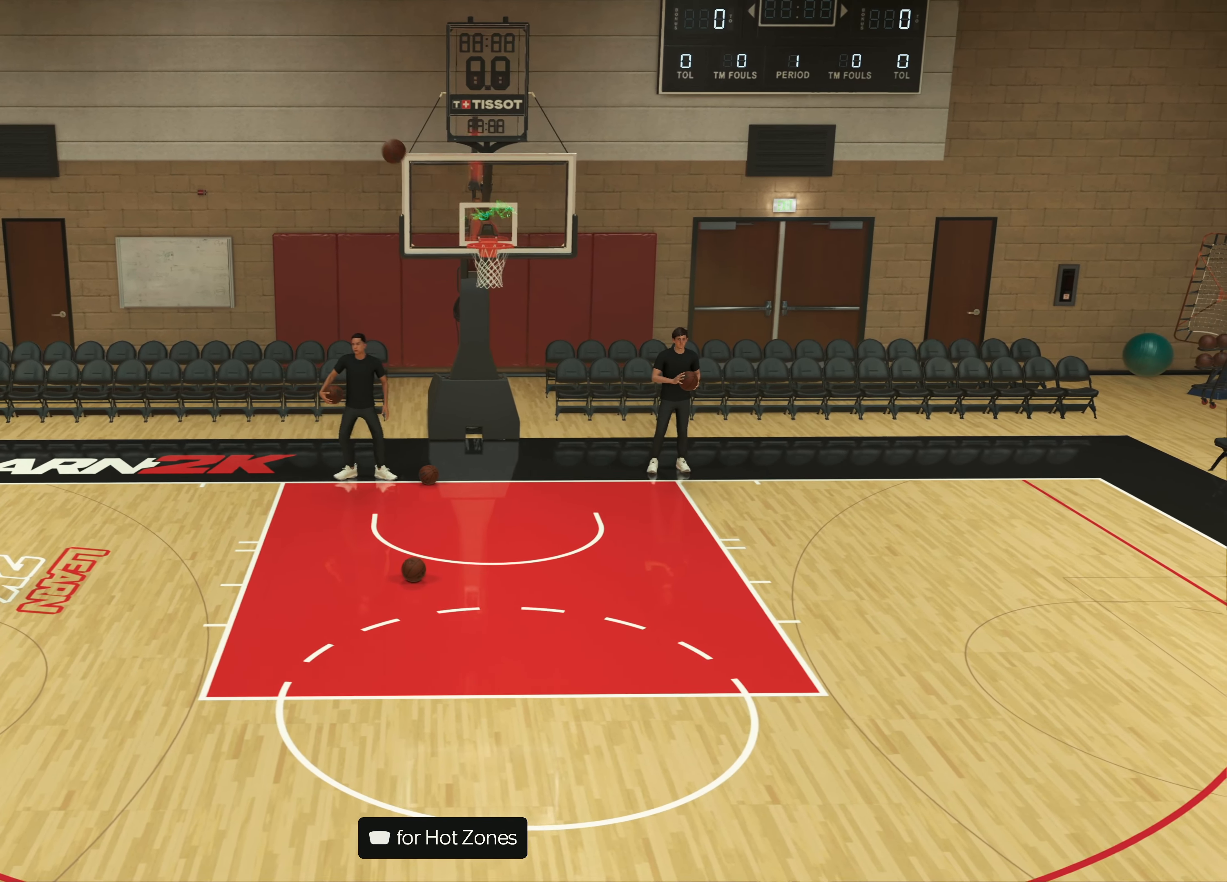
{"buttons": [], "left_stick": "down", "right_stick": "center", "events": []}
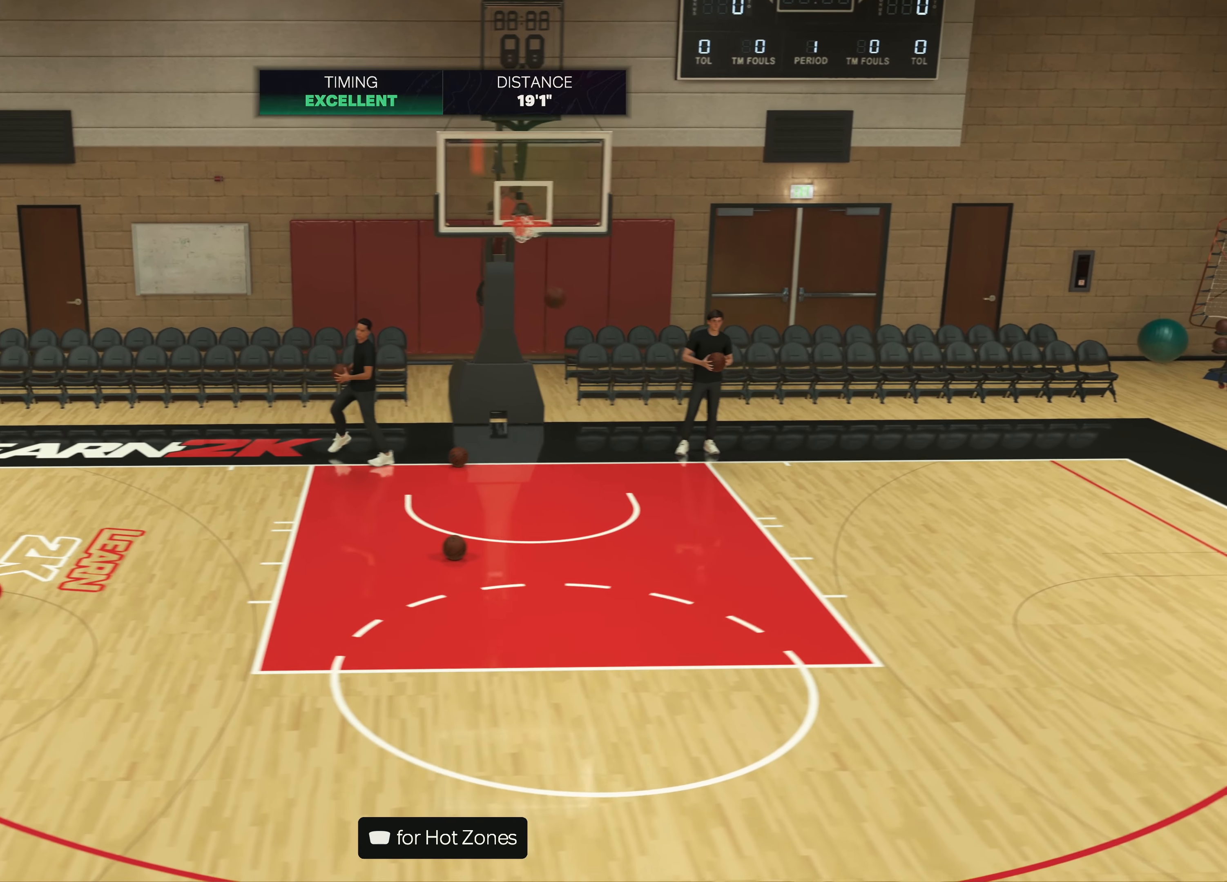
{"buttons": [], "left_stick": "down", "right_stick": "center", "events": []}